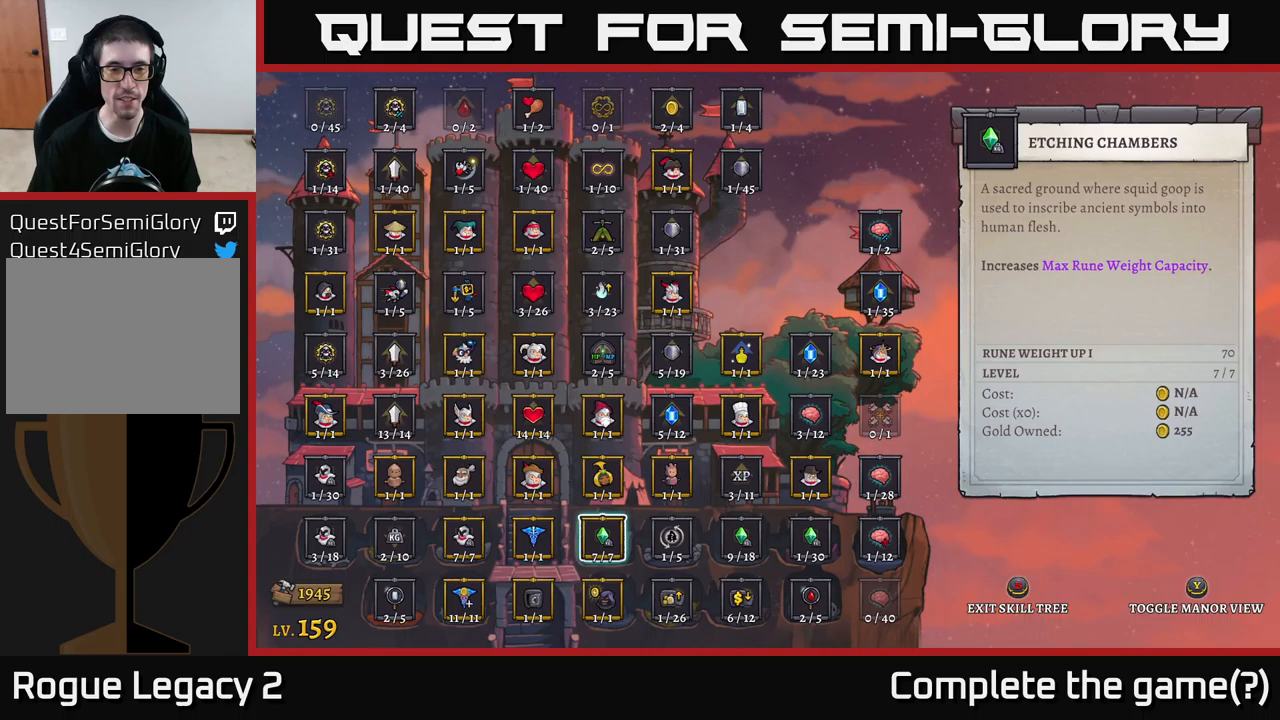
Gameplay with a controller (Xbox layout); each line is a JSON object with the inputs held at the frame after it (dt_ms = milliseconds from this image to that frame). "events" lists button and stick changes between this image and that frame as [ms after this image, input, new state], when the widget could be followed in between.
{"dt_ms": 250, "buttons": [], "left_stick": "center", "right_stick": "center", "events": [[67, "left_stick", "up"], [233, "left_stick", "center"]]}
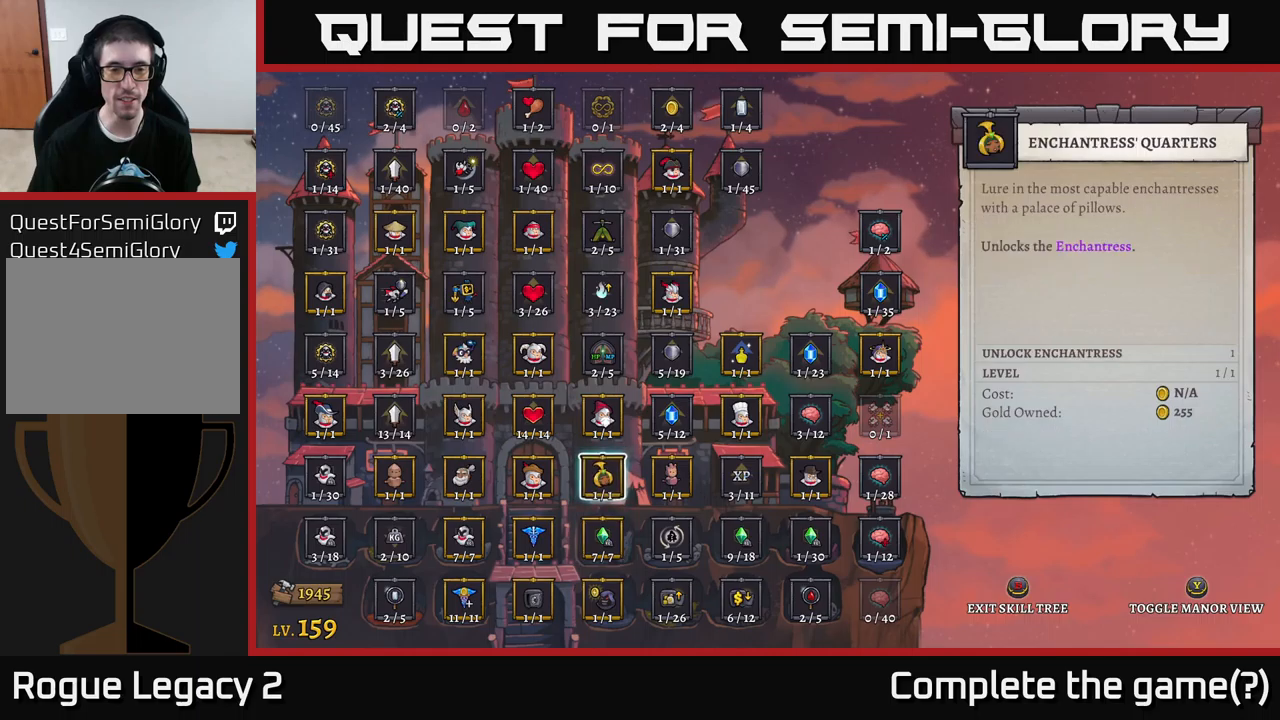
{"dt_ms": 500, "buttons": [], "left_stick": "center", "right_stick": "center", "events": [[150, "left_stick", "up"], [233, "left_stick", "center"]]}
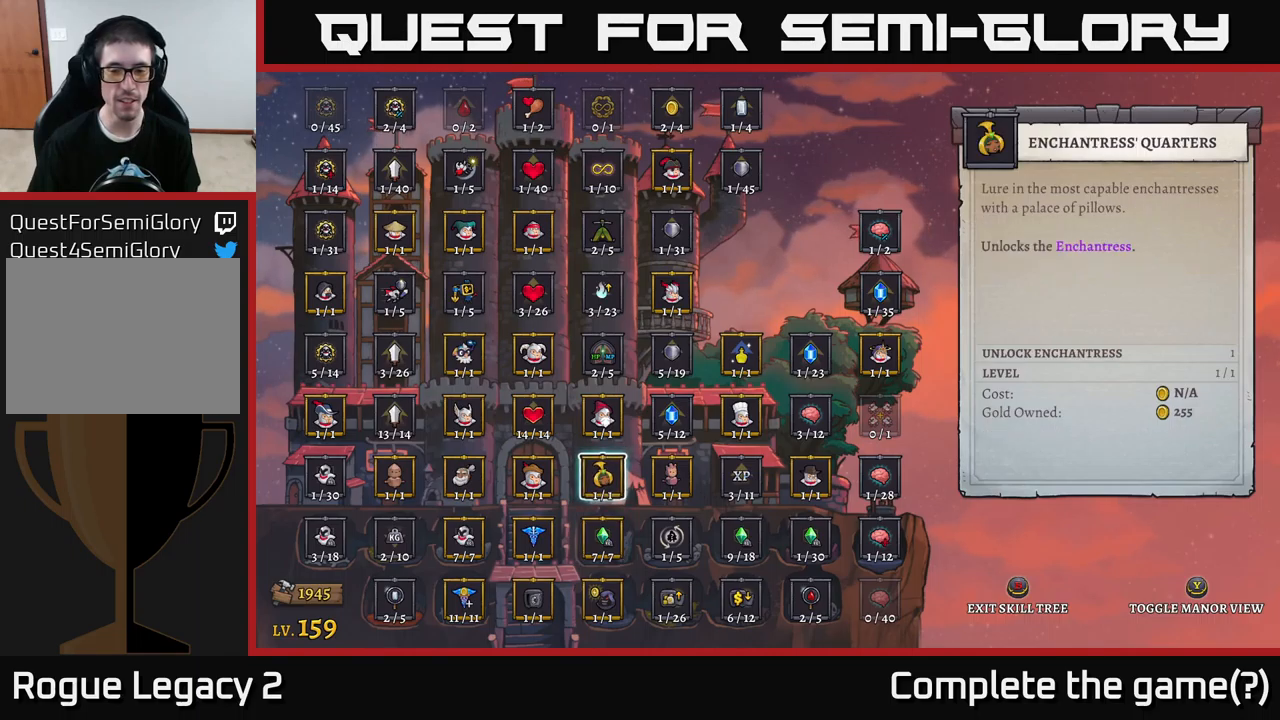
{"dt_ms": 500, "buttons": [], "left_stick": "center", "right_stick": "center", "events": []}
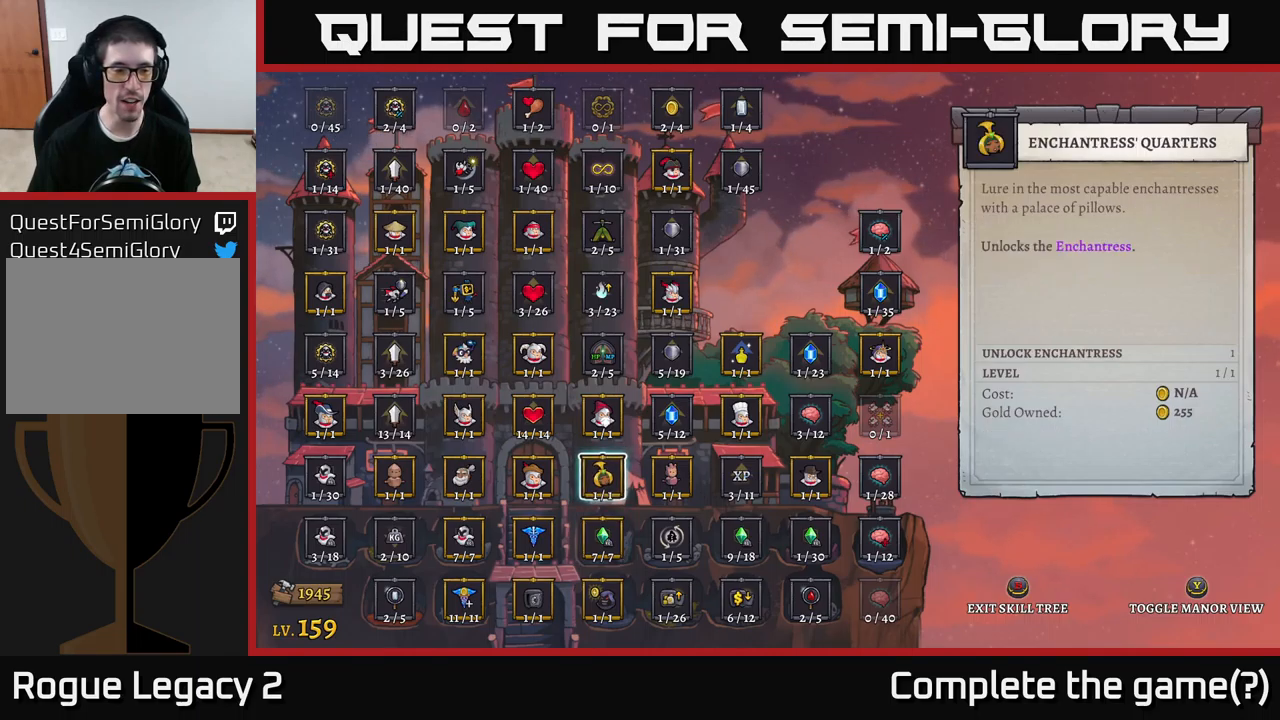
{"dt_ms": 500, "buttons": [], "left_stick": "center", "right_stick": "center", "events": []}
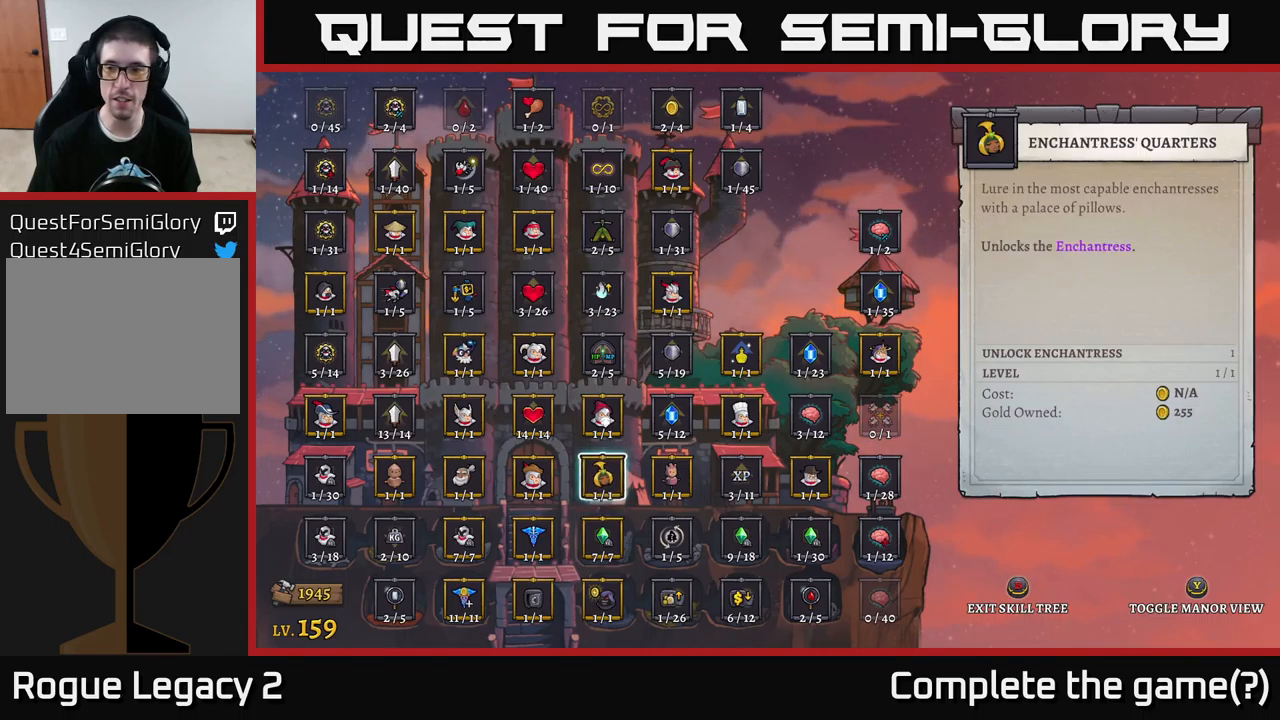
{"dt_ms": 500, "buttons": [], "left_stick": "center", "right_stick": "center", "events": [[367, "B", "down"], [483, "B", "up"]]}
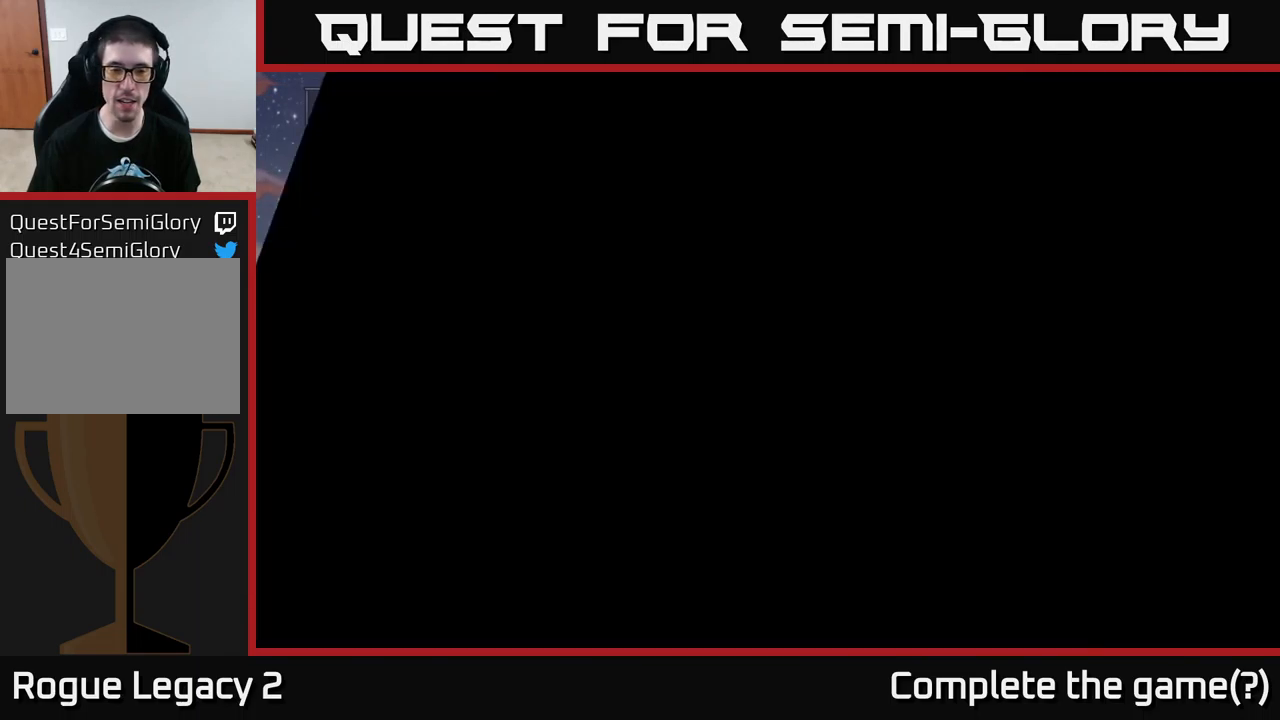
{"dt_ms": 500, "buttons": [], "left_stick": "center", "right_stick": "center", "events": []}
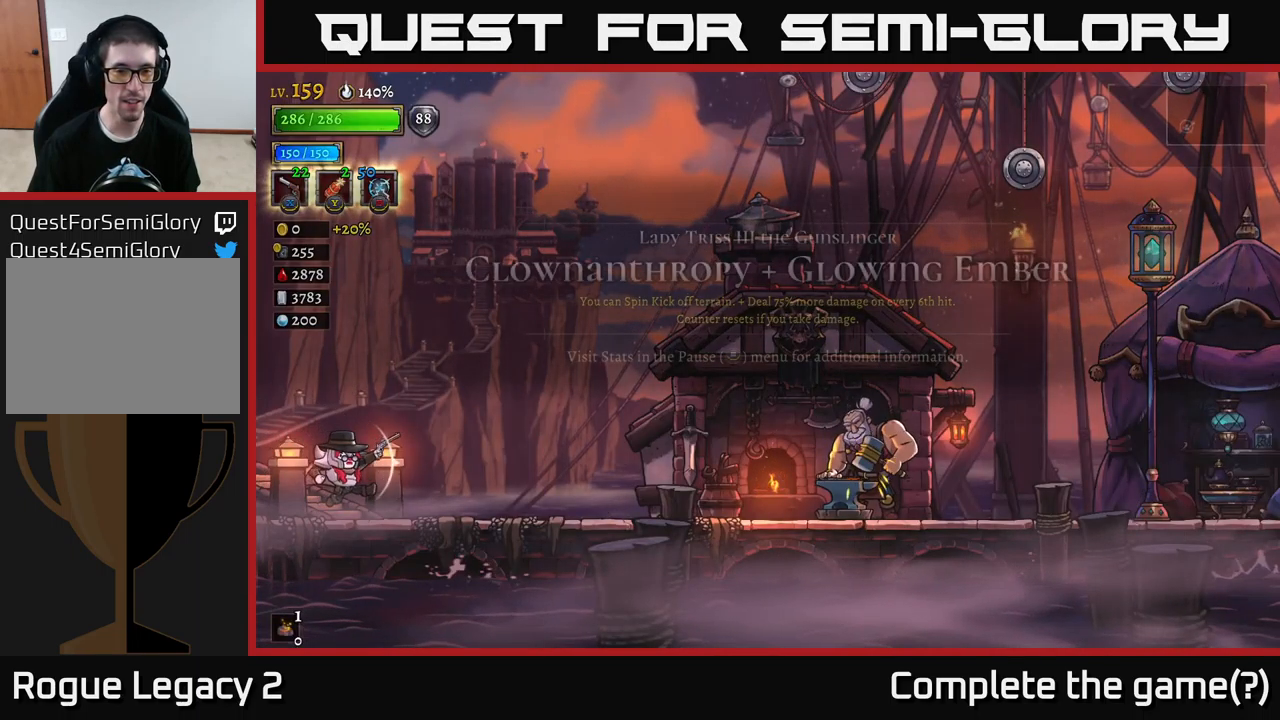
{"dt_ms": 500, "buttons": [], "left_stick": "right", "right_stick": "center", "events": [[167, "left_stick", "right"]]}
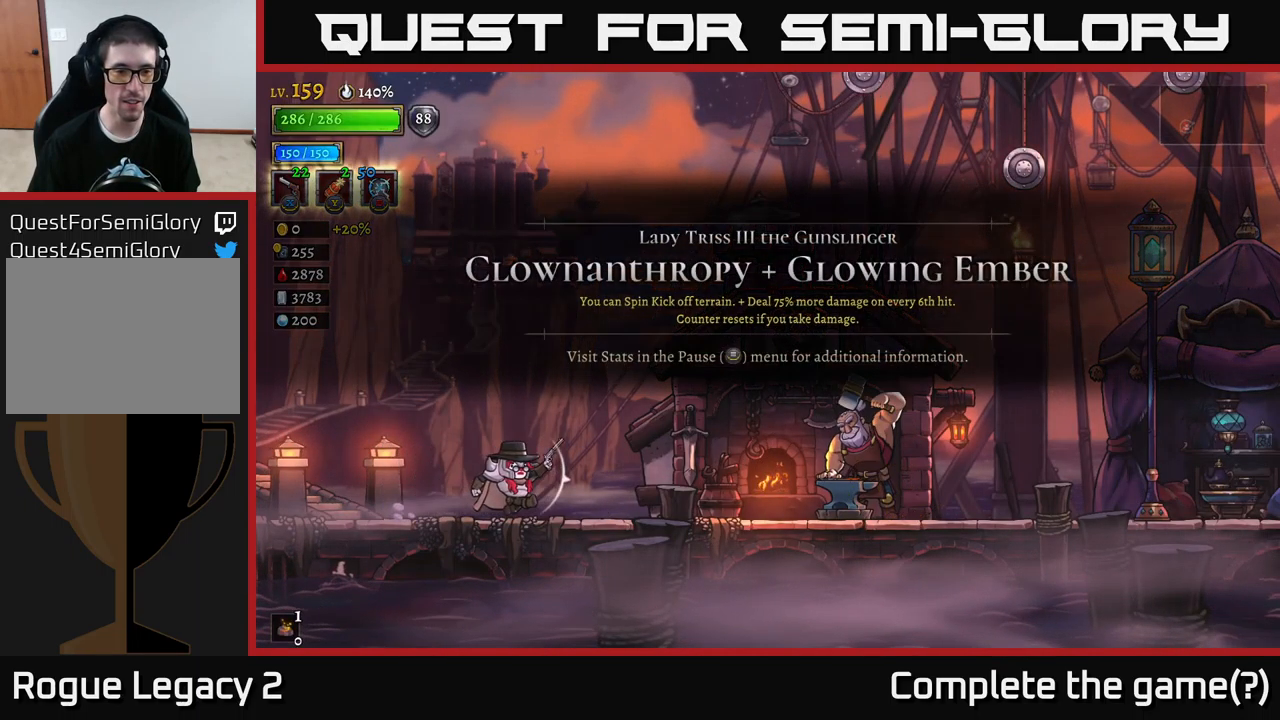
{"dt_ms": 500, "buttons": ["R2"], "left_stick": "right", "right_stick": "center", "events": [[250, "R2", "down"]]}
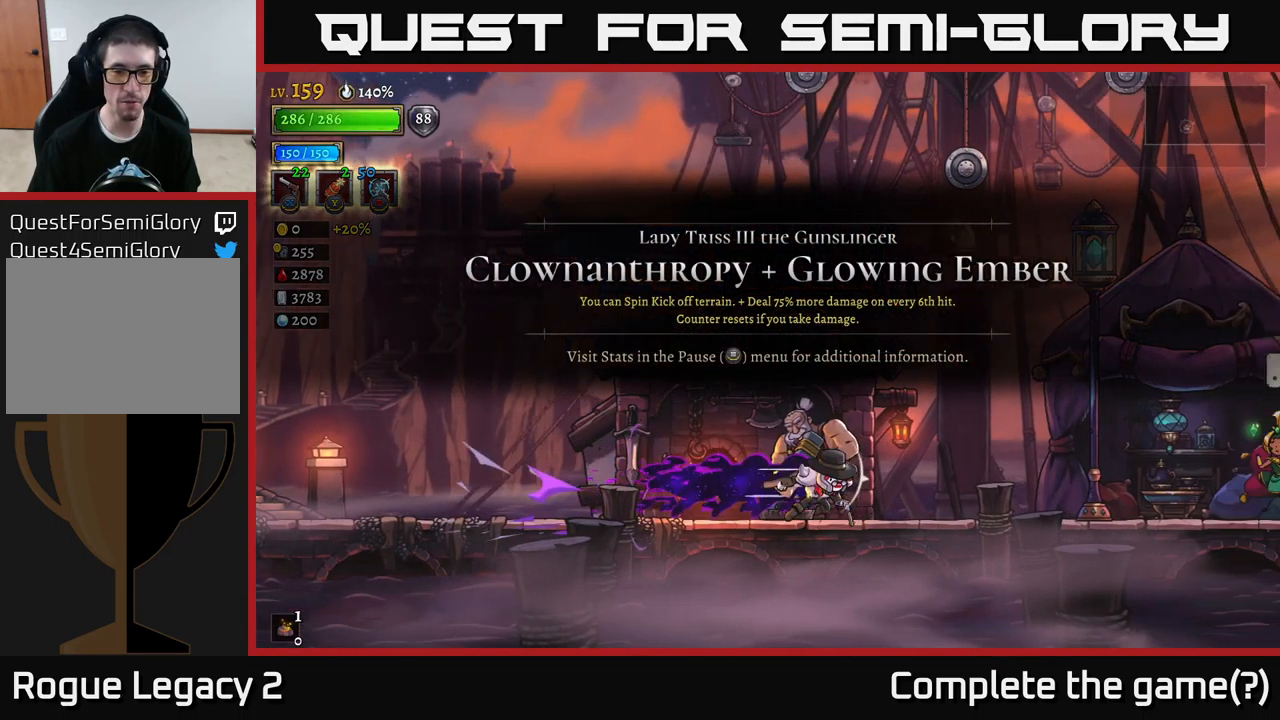
{"dt_ms": 500, "buttons": ["R2"], "left_stick": "right", "right_stick": "center", "events": [[50, "R2", "up"], [167, "R2", "down"]]}
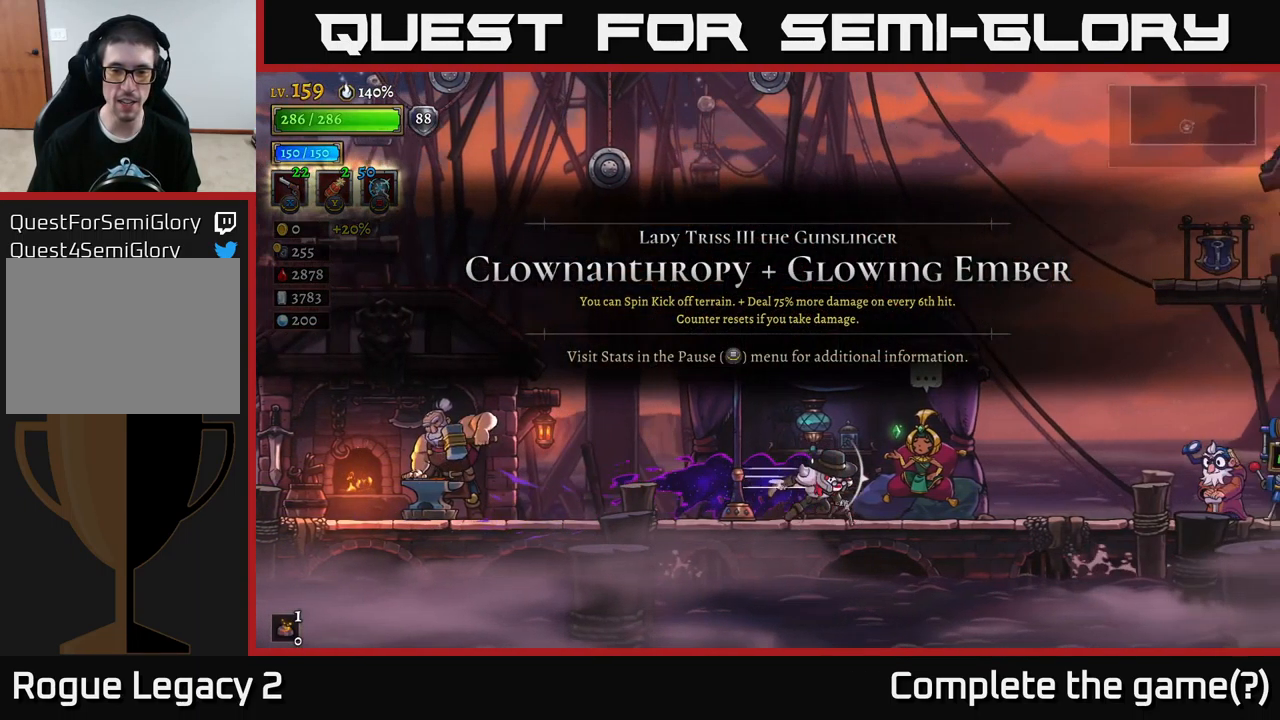
{"dt_ms": 500, "buttons": [], "left_stick": "center", "right_stick": "center", "events": [[50, "R2", "up"], [333, "left_stick", "center"]]}